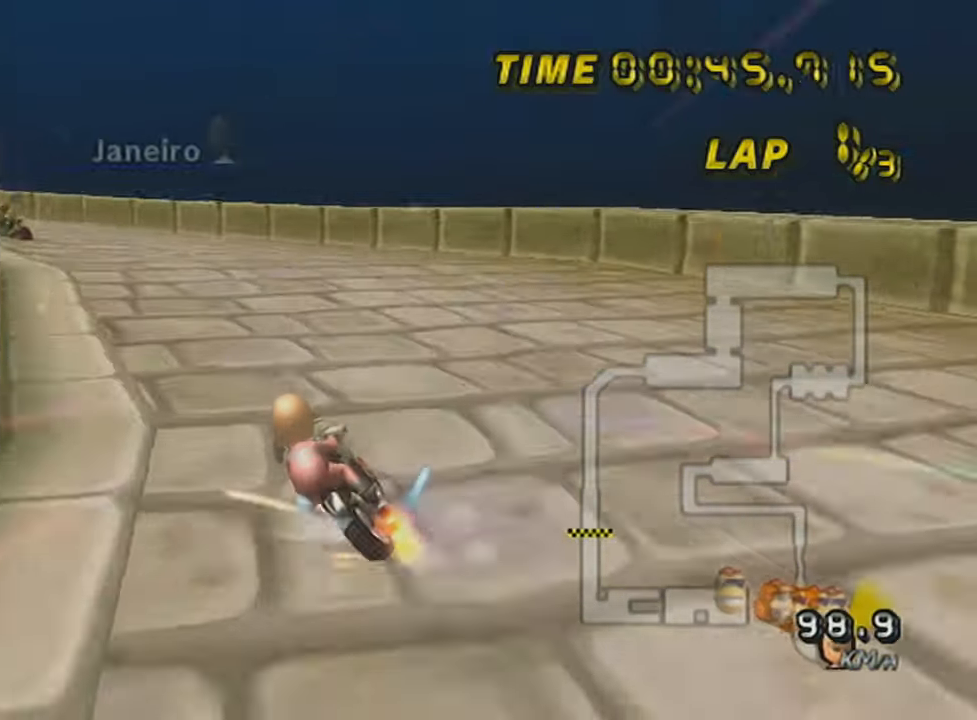
Gameplay with a controller (Nintendo layout); each line is a JSON object with the inputs held at the frame after it. "events" lists button and stick changes between this image and that frame as [ms after this image, input, new state], when the widget could be followed in between. Not read: L3 R3 right_stick.
{"buttons": ["A", "DPAD_UP"], "left_stick": "center", "events": [[451, "DPAD_UP", "down"], [484, "R1", "up"], [484, "left_stick", "center"]]}
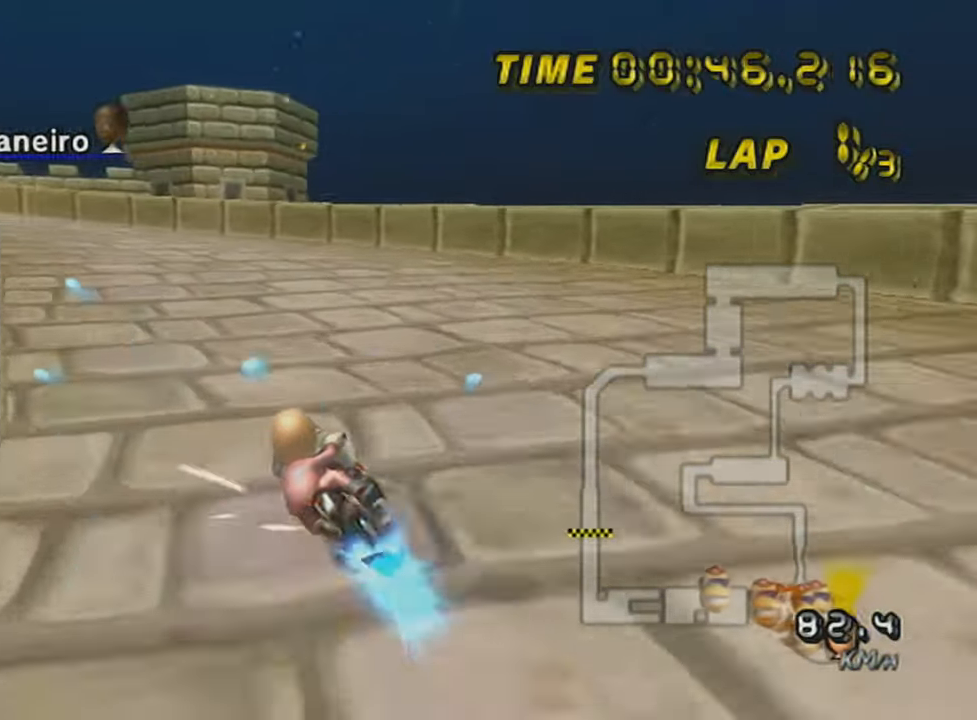
{"buttons": ["A", "R1"], "left_stick": "up-left", "events": [[50, "R1", "down"], [83, "left_stick", "left"], [116, "DPAD_UP", "up"], [166, "X", "down"], [367, "X", "up"], [383, "left_stick", "up-left"]]}
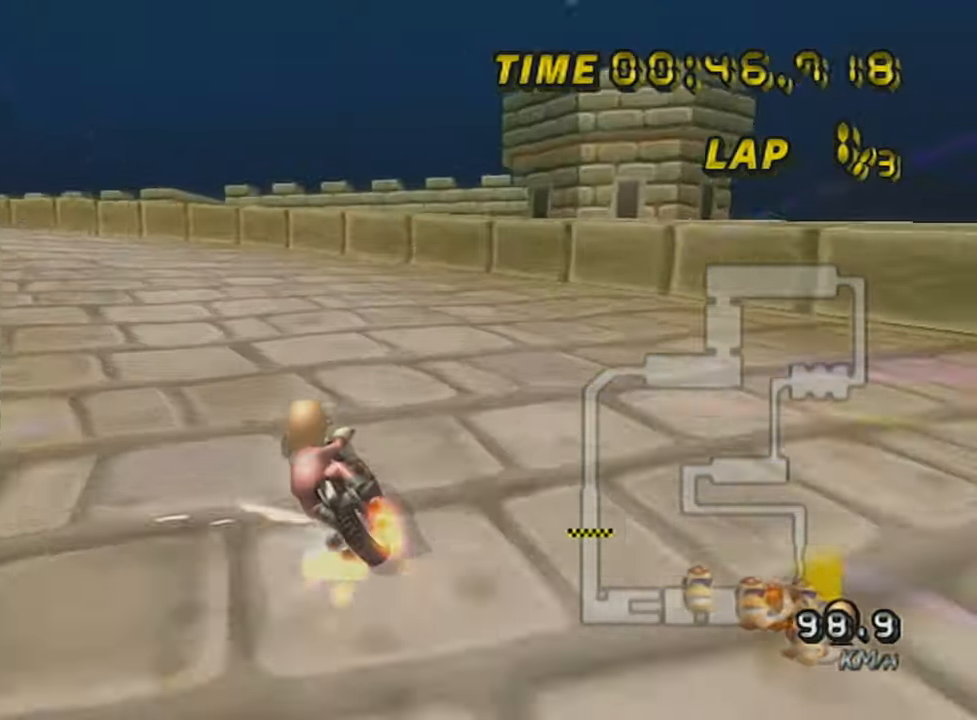
{"buttons": ["A", "R1"], "left_stick": "up-left", "events": []}
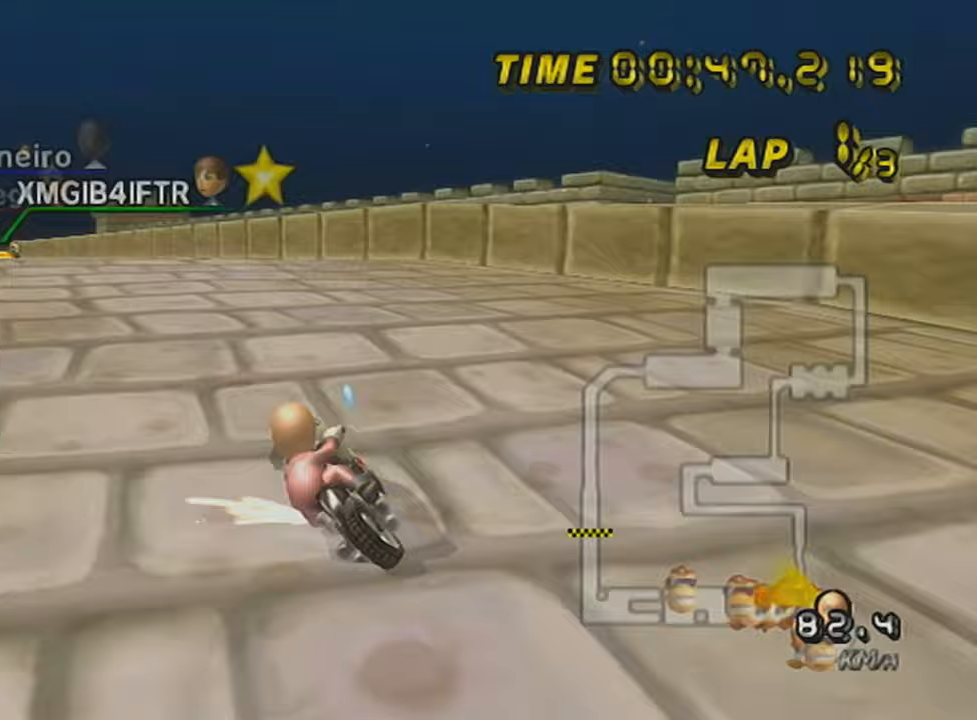
{"buttons": ["A"], "left_stick": "up-left", "events": [[167, "L1", "down"], [200, "R1", "up"], [350, "L1", "up"]]}
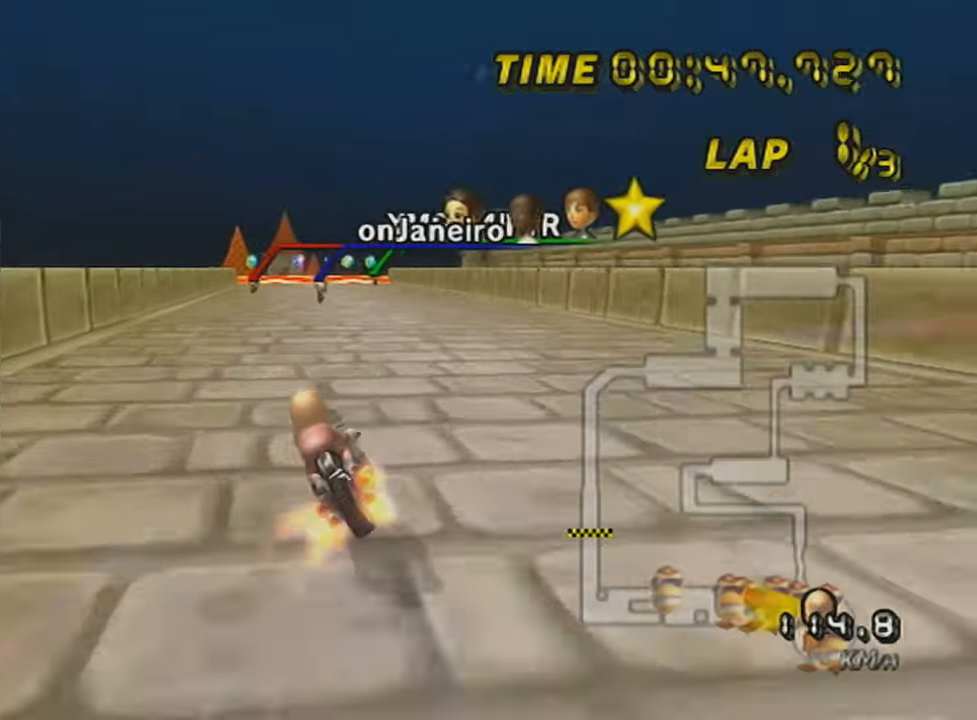
{"buttons": ["A"], "left_stick": "left", "events": [[50, "left_stick", "center"], [383, "left_stick", "left"]]}
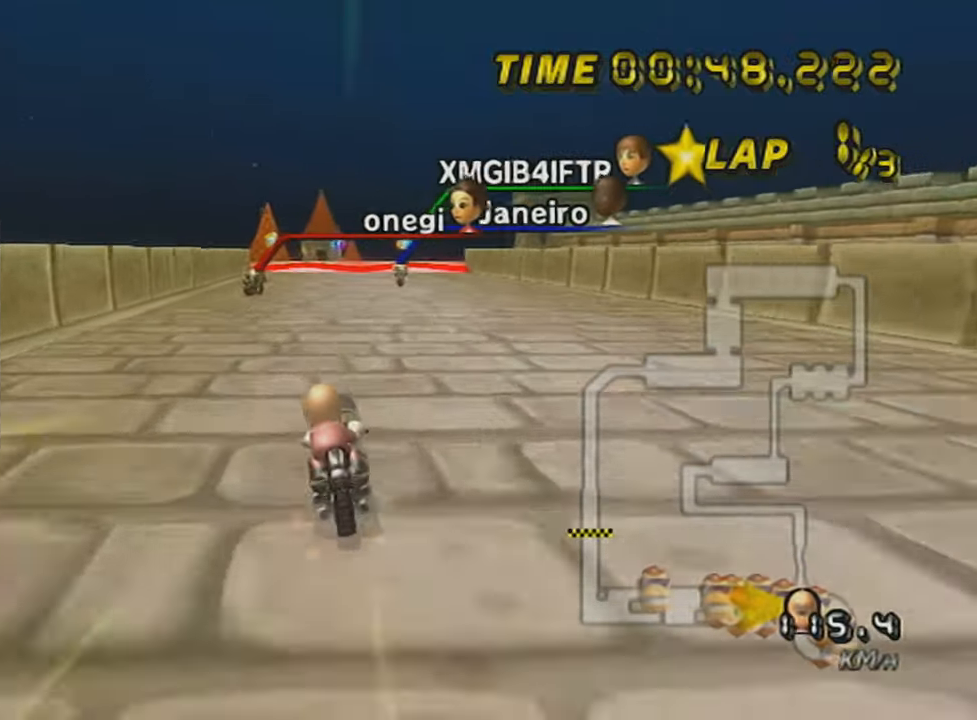
{"buttons": ["A"], "left_stick": "center", "events": [[50, "left_stick", "center"], [267, "left_stick", "right"], [300, "L1", "down"], [417, "L1", "up"], [417, "left_stick", "center"]]}
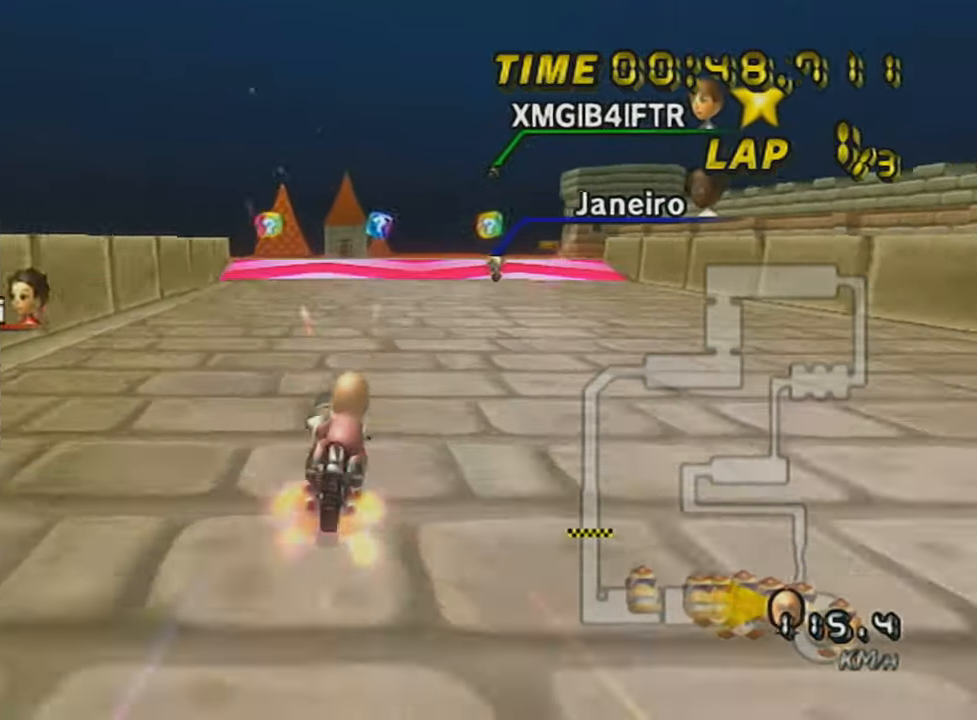
{"buttons": ["A", "R1"], "left_stick": "center", "events": [[100, "DPAD_UP", "down"], [183, "DPAD_UP", "up"], [350, "R1", "down"]]}
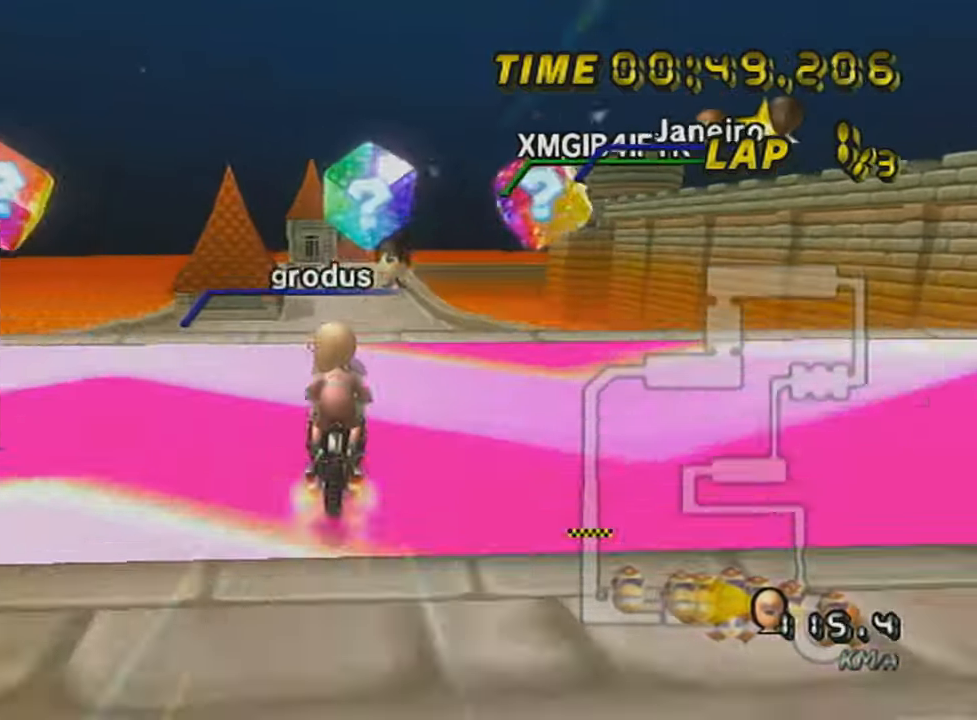
{"buttons": ["A"], "left_stick": "up", "events": [[34, "left_stick", "down-right"], [84, "R1", "up"], [117, "left_stick", "center"], [150, "DPAD_UP", "down"], [251, "left_stick", "down-right"], [284, "DPAD_UP", "up"], [401, "left_stick", "up"]]}
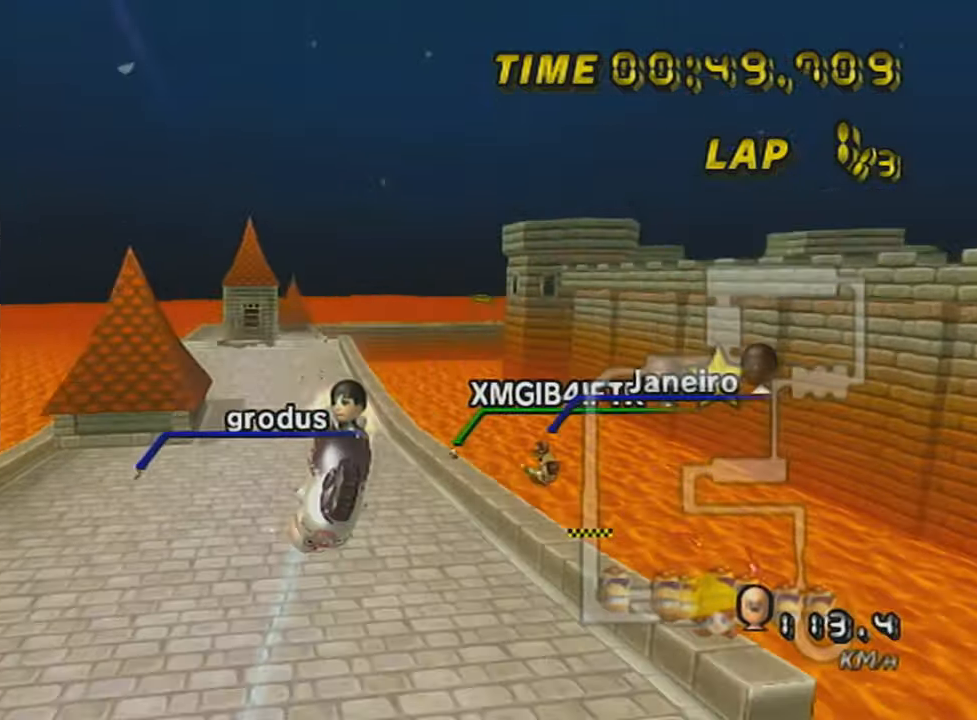
{"buttons": ["A"], "left_stick": "up", "events": []}
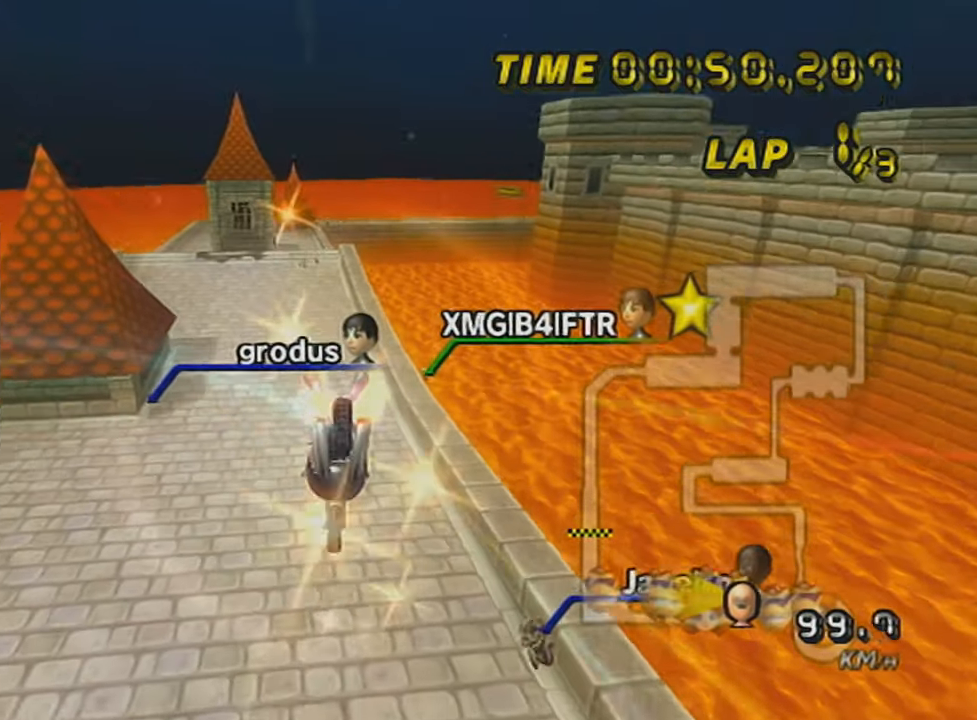
{"buttons": ["A"], "left_stick": "down", "events": [[67, "left_stick", "down"], [150, "L1", "down"], [317, "L1", "up"]]}
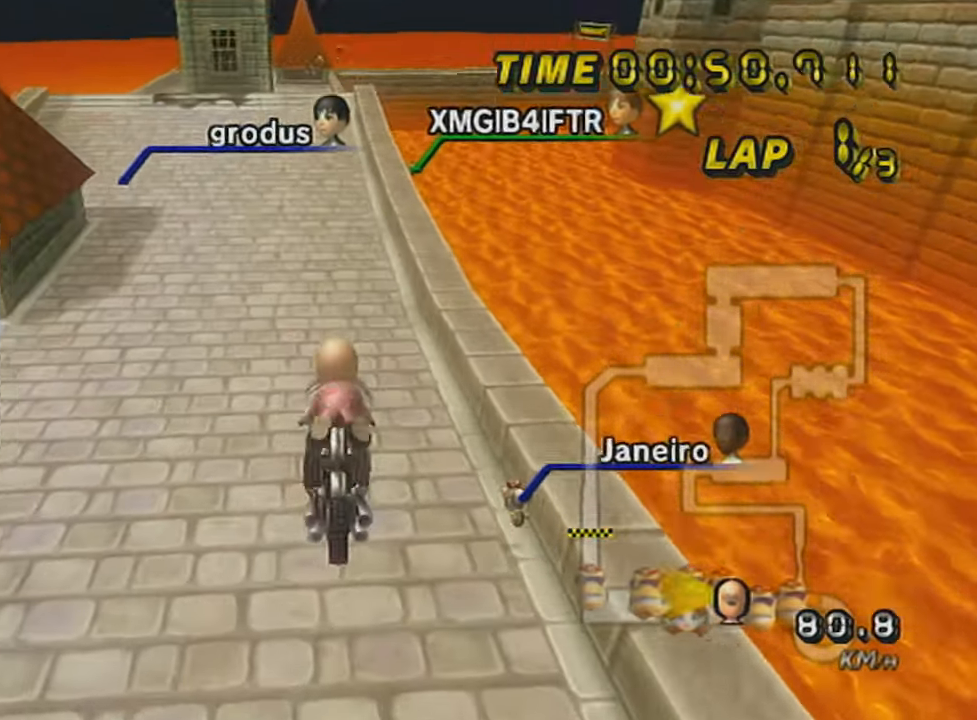
{"buttons": ["A", "DPAD_UP"], "left_stick": "center", "events": [[400, "left_stick", "center"], [467, "DPAD_UP", "down"]]}
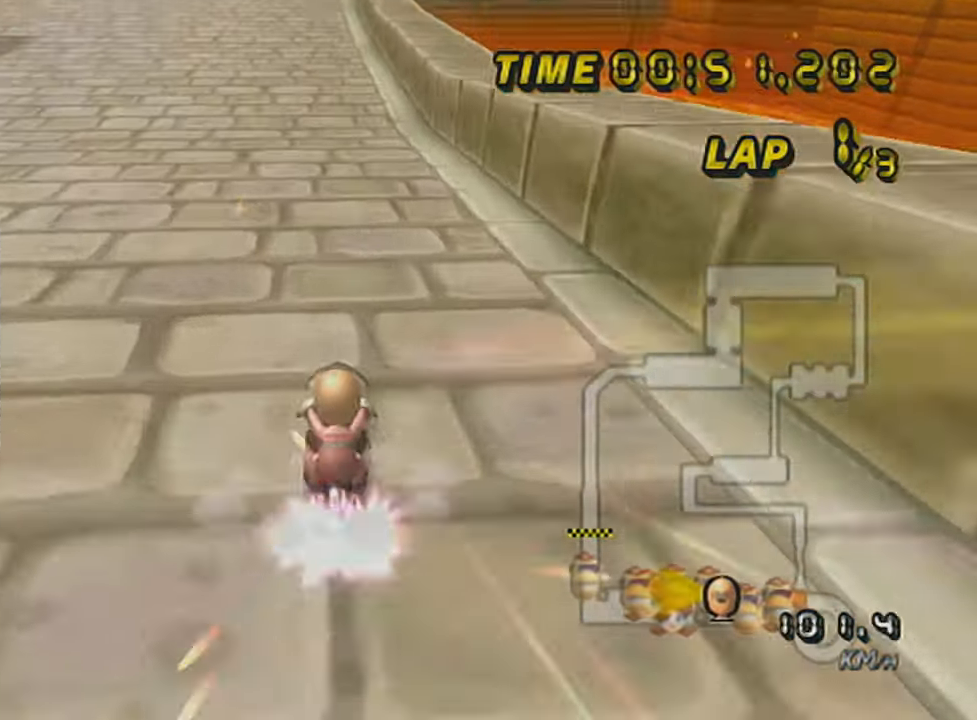
{"buttons": ["A", "DPAD_UP"], "left_stick": "center", "events": [[67, "DPAD_UP", "up"], [117, "DPAD_UP", "down"], [167, "DPAD_UP", "up"], [267, "DPAD_UP", "down"], [367, "DPAD_UP", "up"], [467, "DPAD_UP", "down"]]}
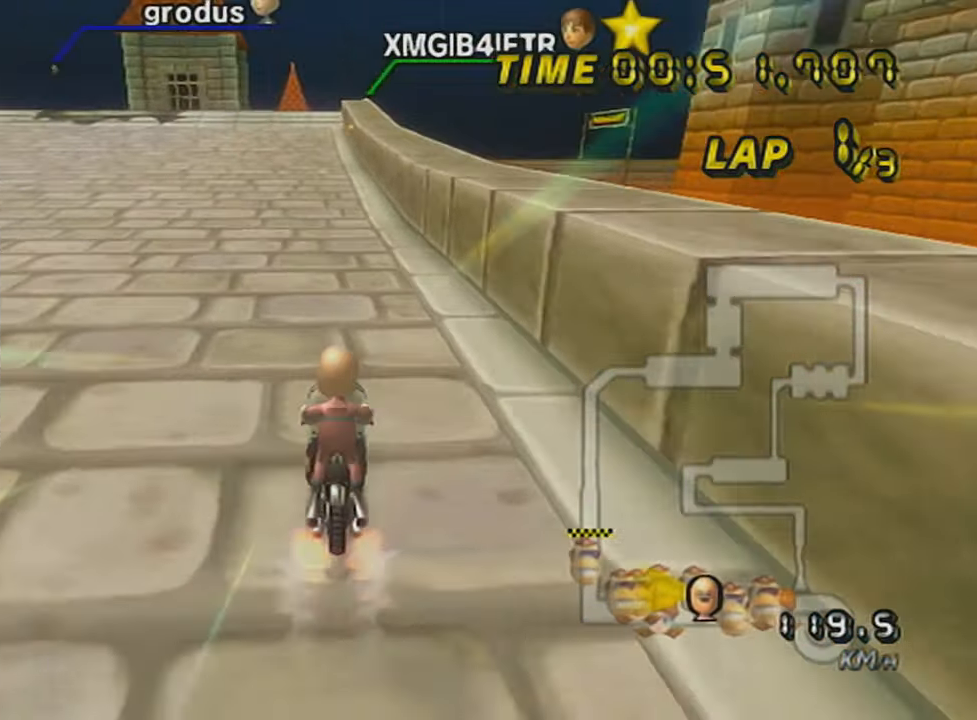
{"buttons": ["A"], "left_stick": "center", "events": [[17, "DPAD_UP", "up"], [117, "DPAD_UP", "down"], [167, "DPAD_UP", "up"], [317, "DPAD_UP", "down"], [400, "DPAD_UP", "up"]]}
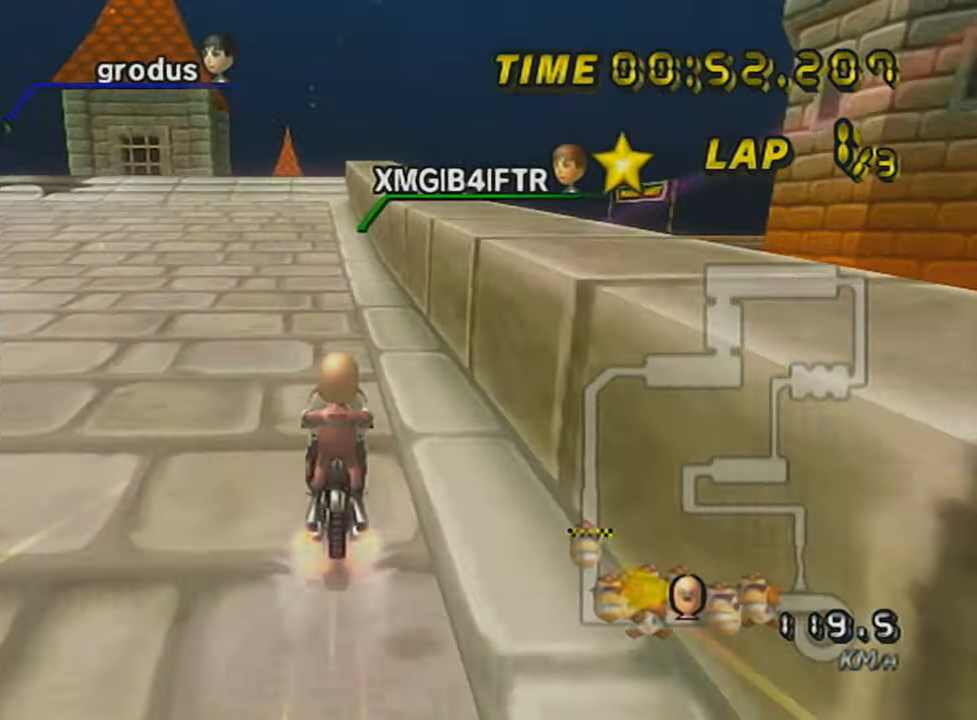
{"buttons": ["A"], "left_stick": "center", "events": [[67, "left_stick", "down-left"], [150, "DPAD_UP", "down"], [251, "left_stick", "center"], [267, "DPAD_UP", "up"]]}
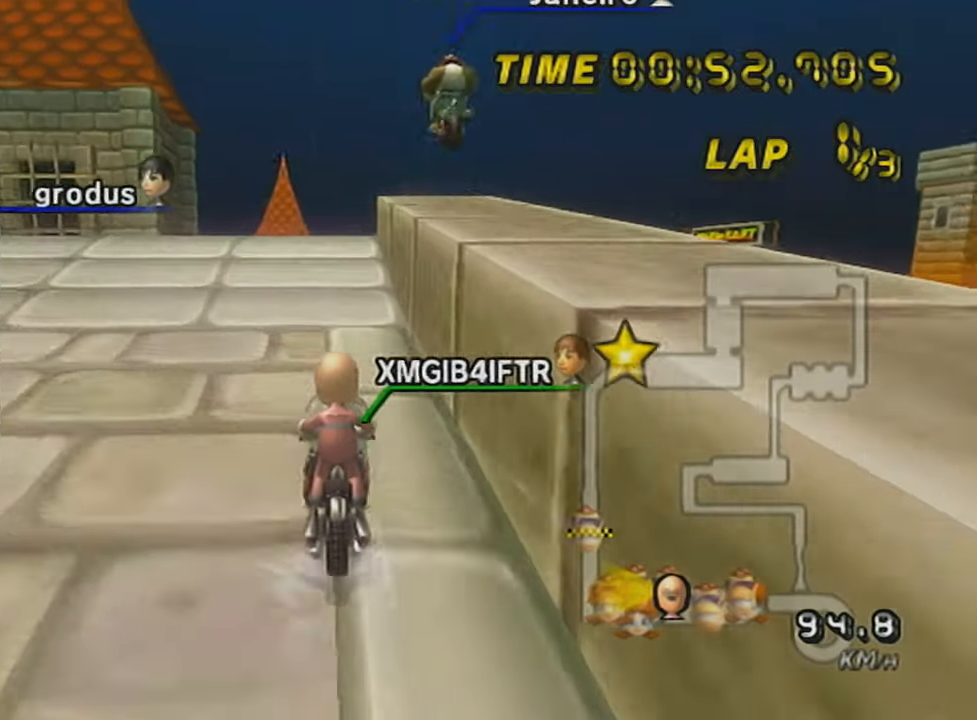
{"buttons": ["A"], "left_stick": "center", "events": [[350, "DPAD_UP", "down"], [467, "DPAD_UP", "up"]]}
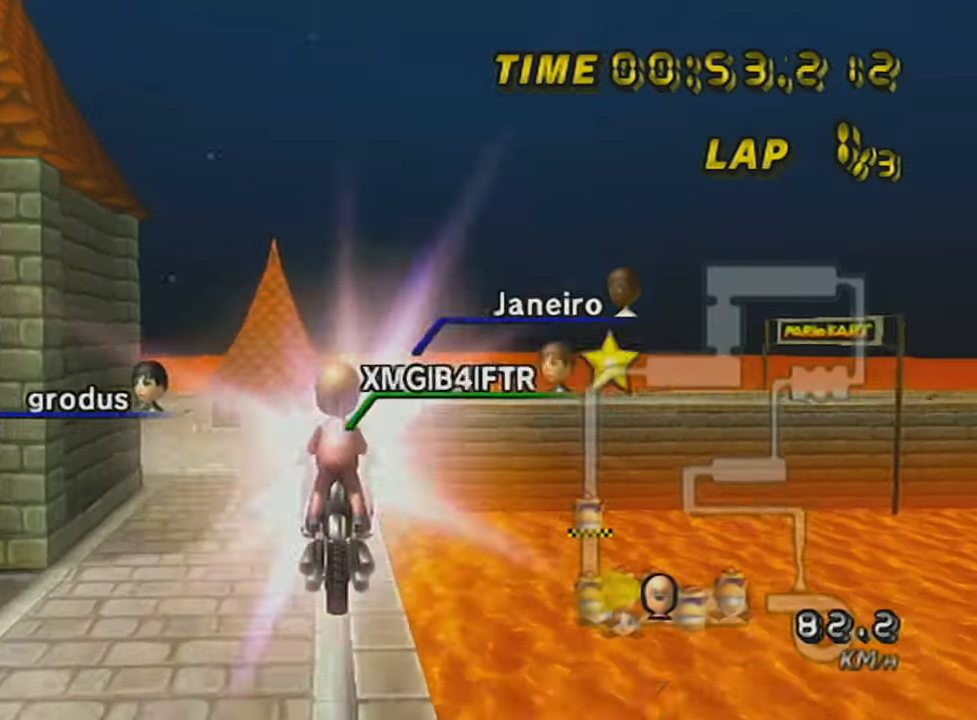
{"buttons": ["A"], "left_stick": "down", "events": [[117, "left_stick", "up"], [234, "left_stick", "center"], [367, "left_stick", "down"]]}
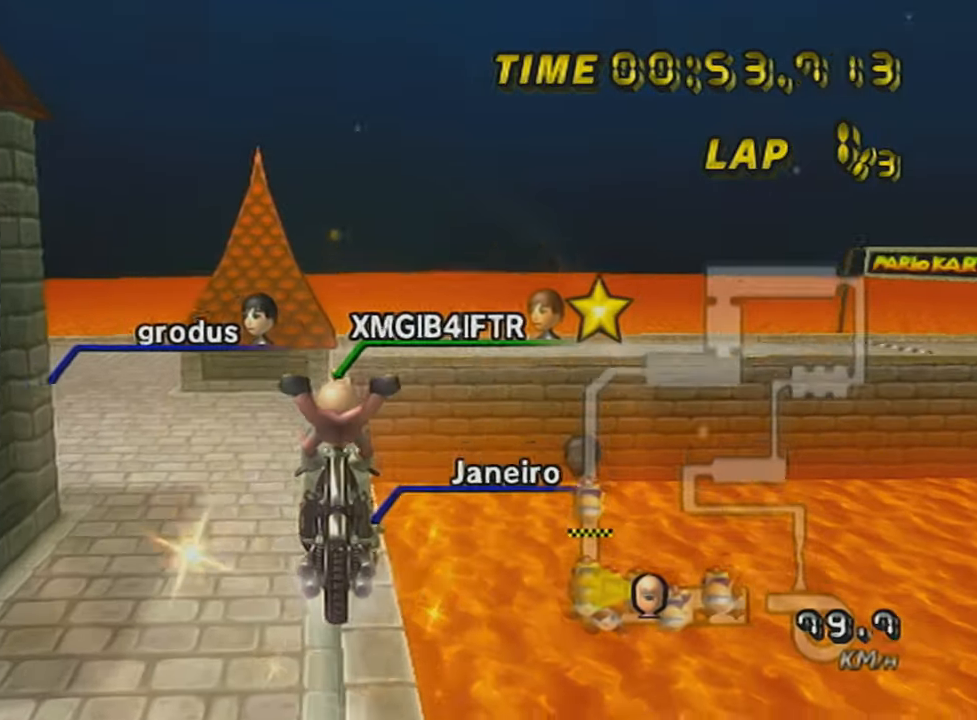
{"buttons": ["A"], "left_stick": "up", "events": [[484, "left_stick", "up"]]}
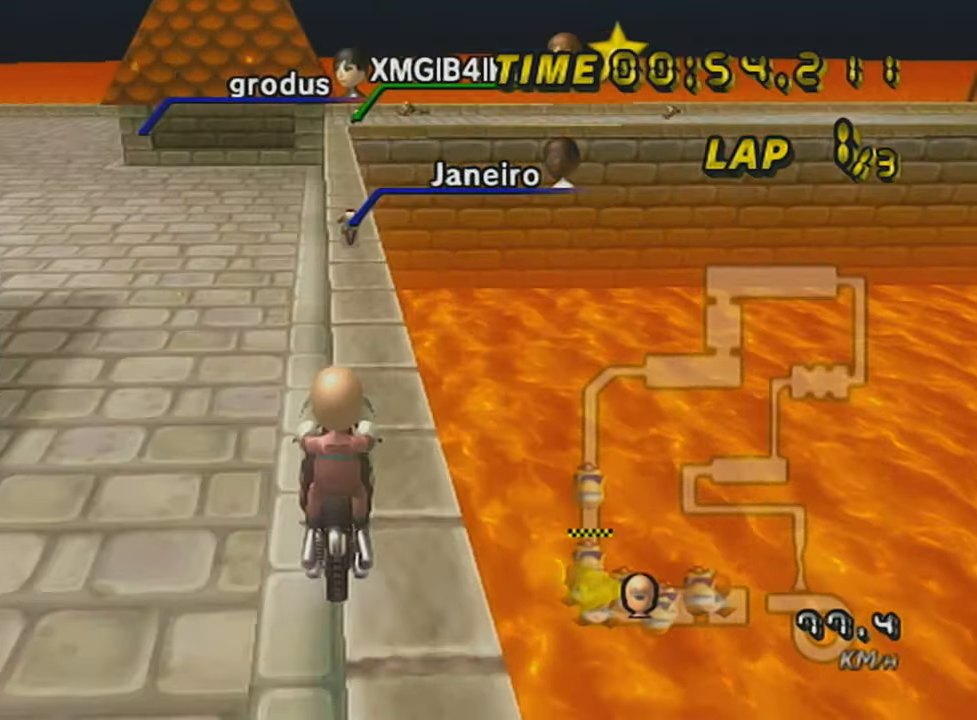
{"buttons": ["A", "R1"], "left_stick": "left", "events": [[167, "left_stick", "left"], [317, "R1", "down"]]}
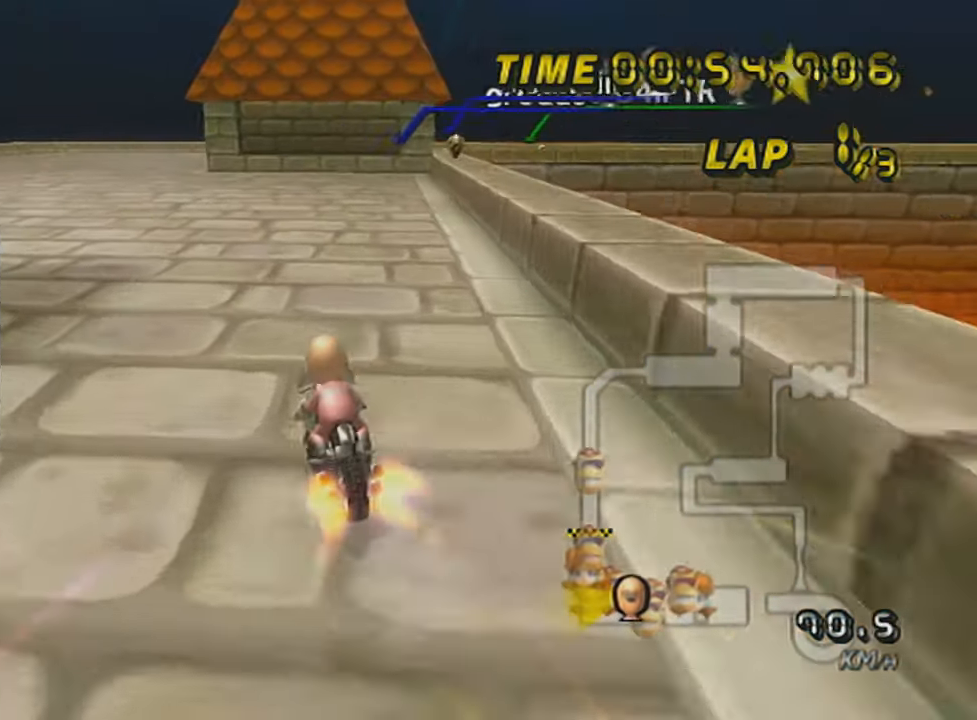
{"buttons": ["A", "R1"], "left_stick": "up-right", "events": [[133, "R1", "up"], [167, "left_stick", "center"], [233, "DPAD_UP", "down"], [317, "DPAD_UP", "up"], [384, "R1", "down"], [417, "left_stick", "right"], [484, "left_stick", "up-right"]]}
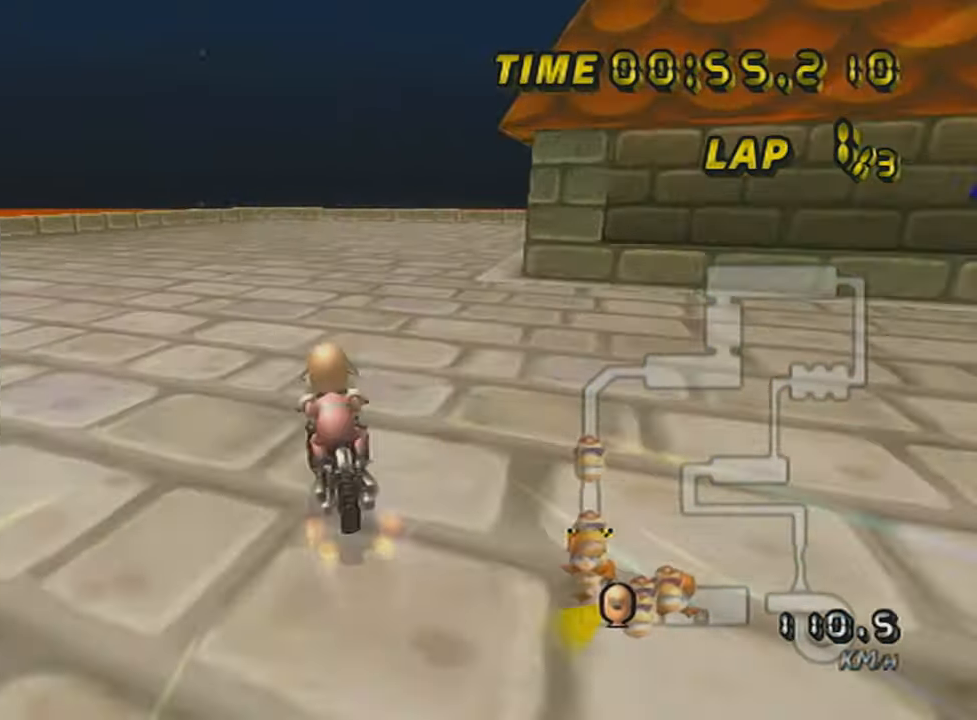
{"buttons": ["A", "L1", "R1"], "left_stick": "right", "events": [[167, "left_stick", "right"], [467, "L1", "down"]]}
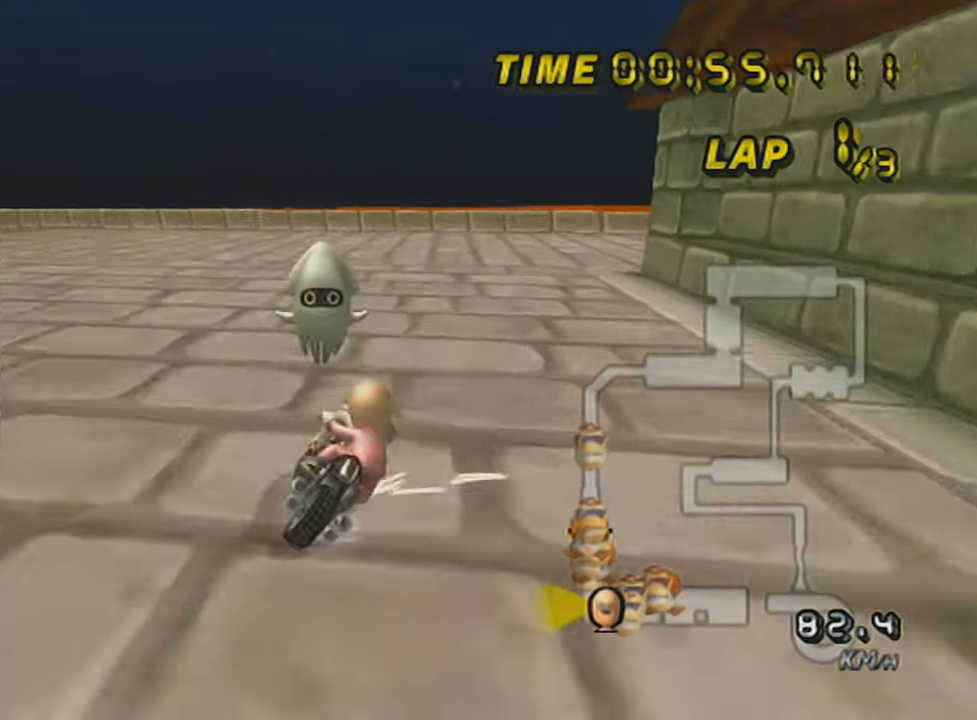
{"buttons": ["A", "R1"], "left_stick": "right", "events": [[117, "L1", "up"], [167, "X", "down"], [333, "X", "up"]]}
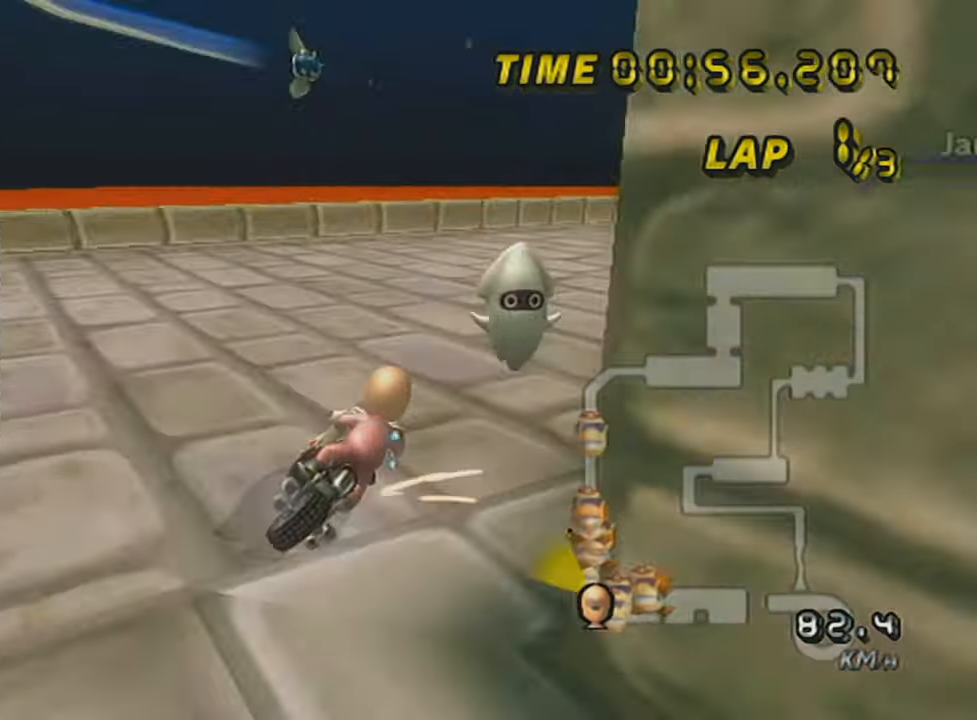
{"buttons": ["A"], "left_stick": "center", "events": [[217, "DPAD_UP", "down"], [217, "R1", "up"], [317, "DPAD_UP", "up"], [384, "left_stick", "center"]]}
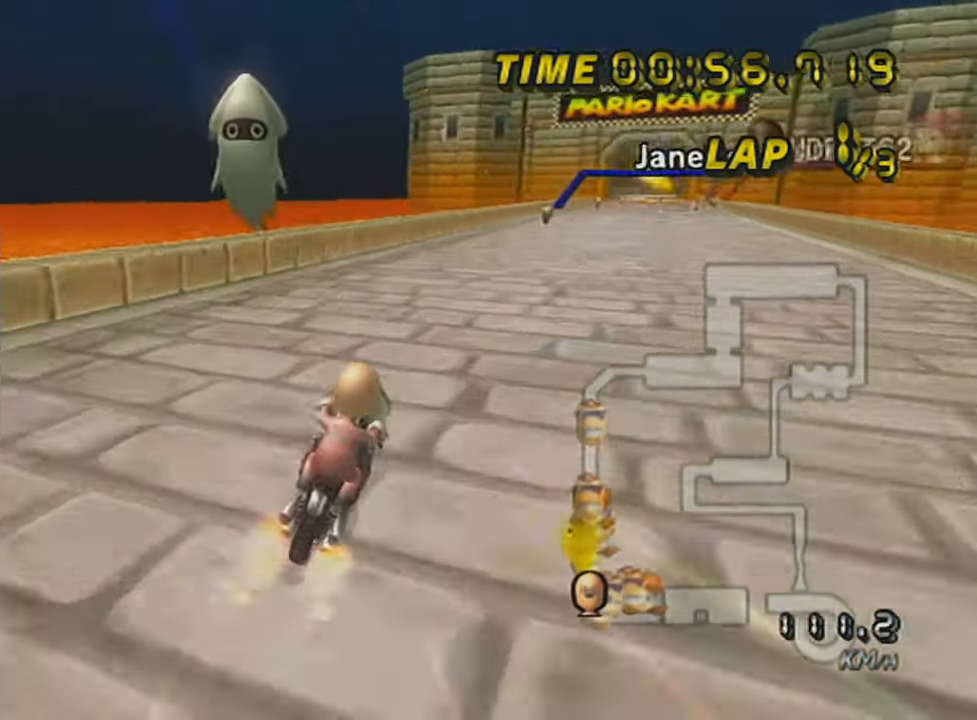
{"buttons": ["A", "X"], "left_stick": "center", "events": [[17, "left_stick", "left"], [67, "left_stick", "center"], [233, "X", "down"]]}
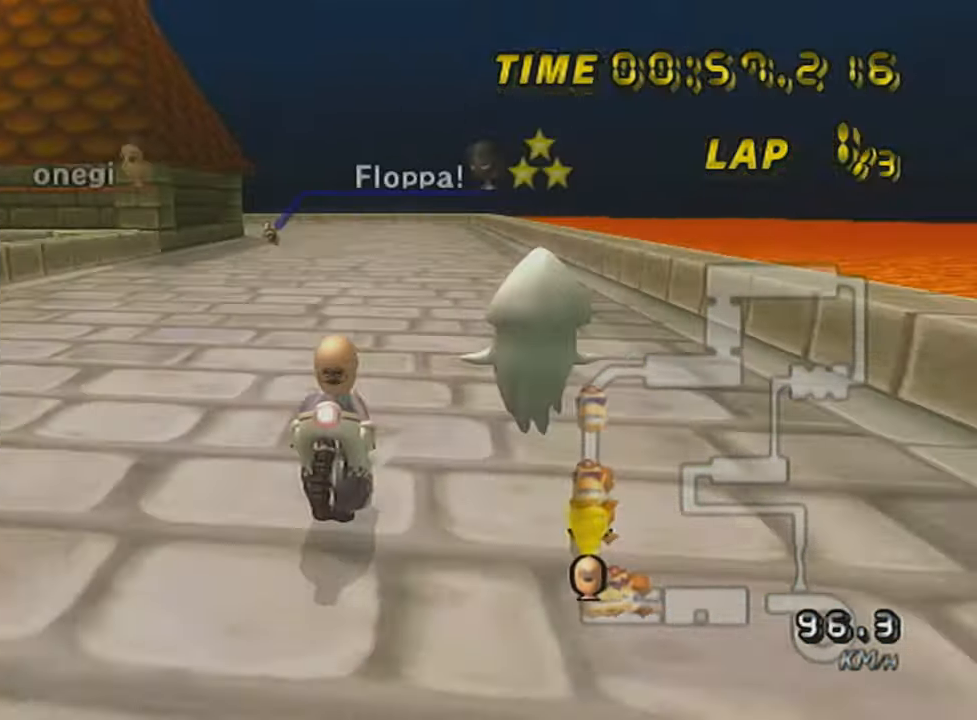
{"buttons": ["A"], "left_stick": "center", "events": [[134, "X", "up"]]}
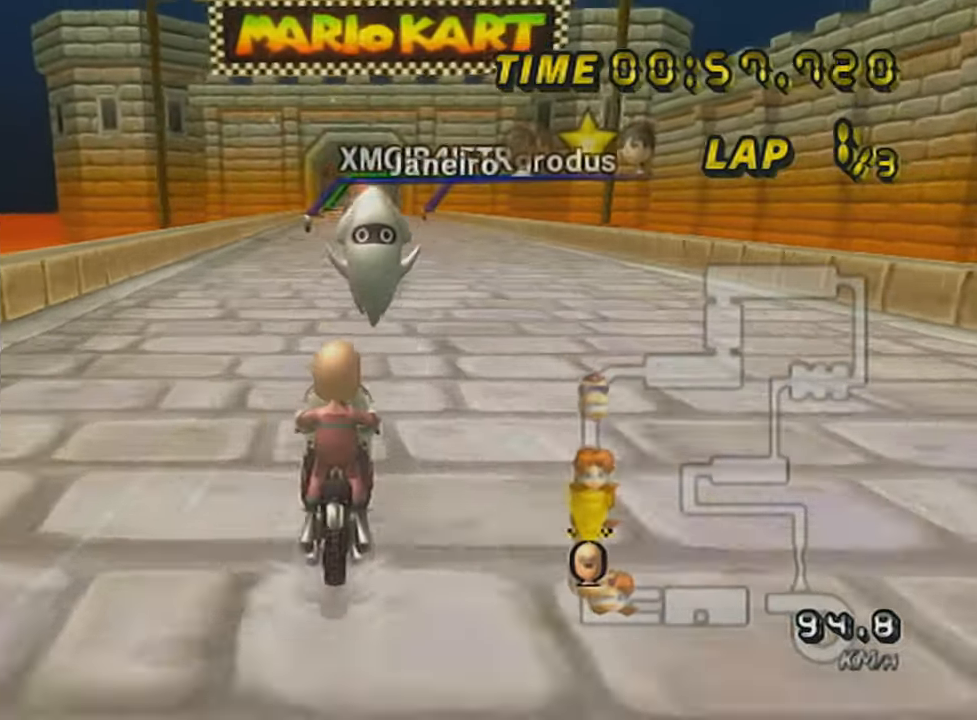
{"buttons": ["A", "X"], "left_stick": "center", "events": [[67, "X", "down"]]}
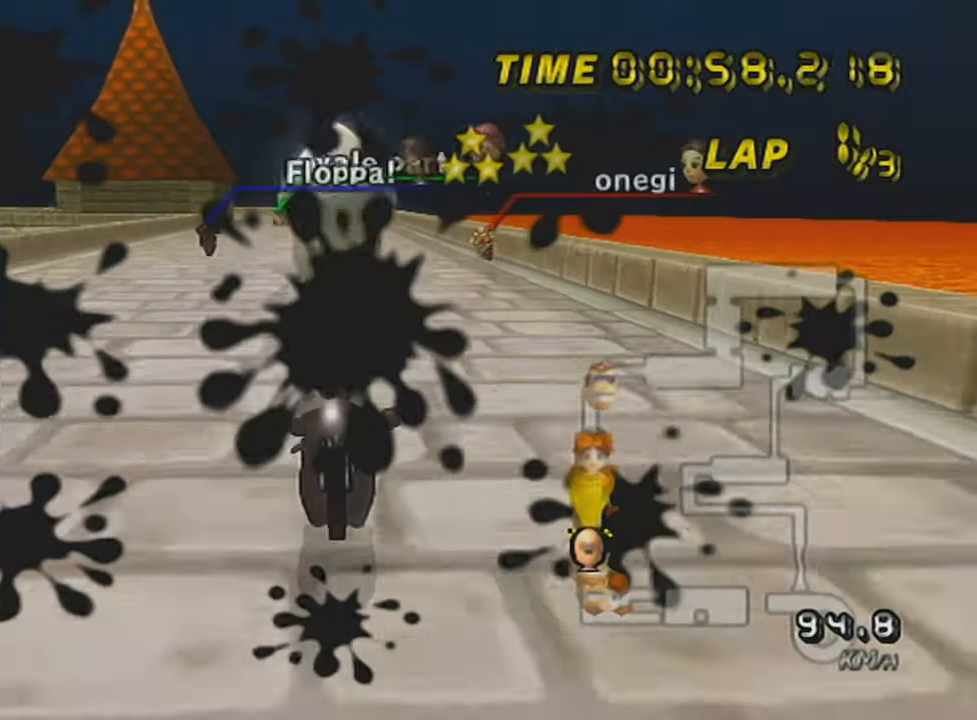
{"buttons": ["A", "X"], "left_stick": "center", "events": [[167, "X", "up"], [484, "X", "down"]]}
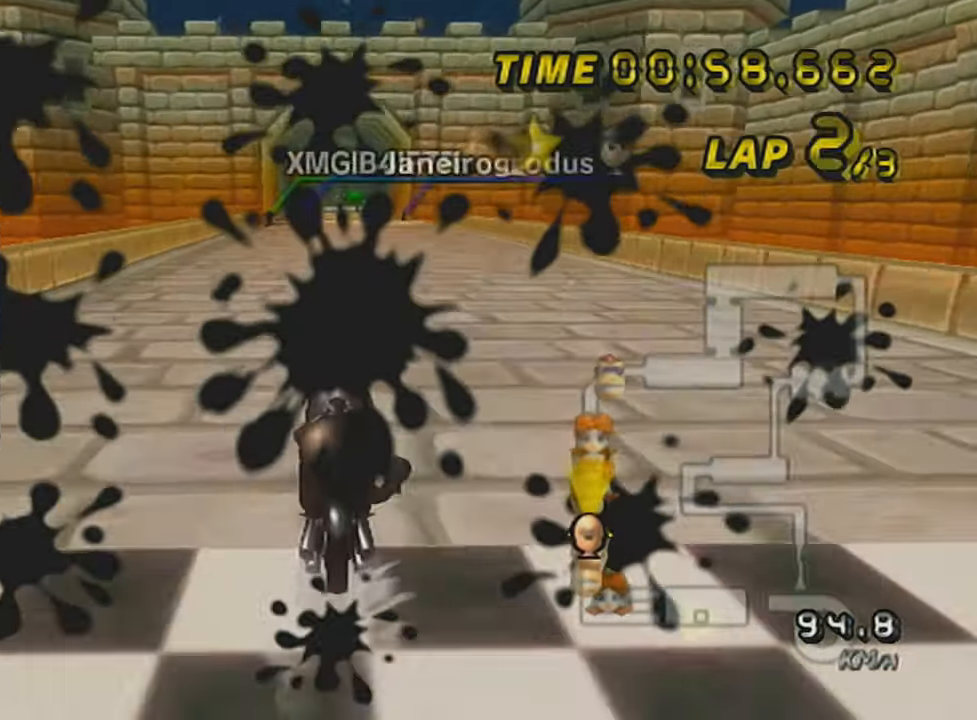
{"buttons": ["A", "X"], "left_stick": "center", "events": []}
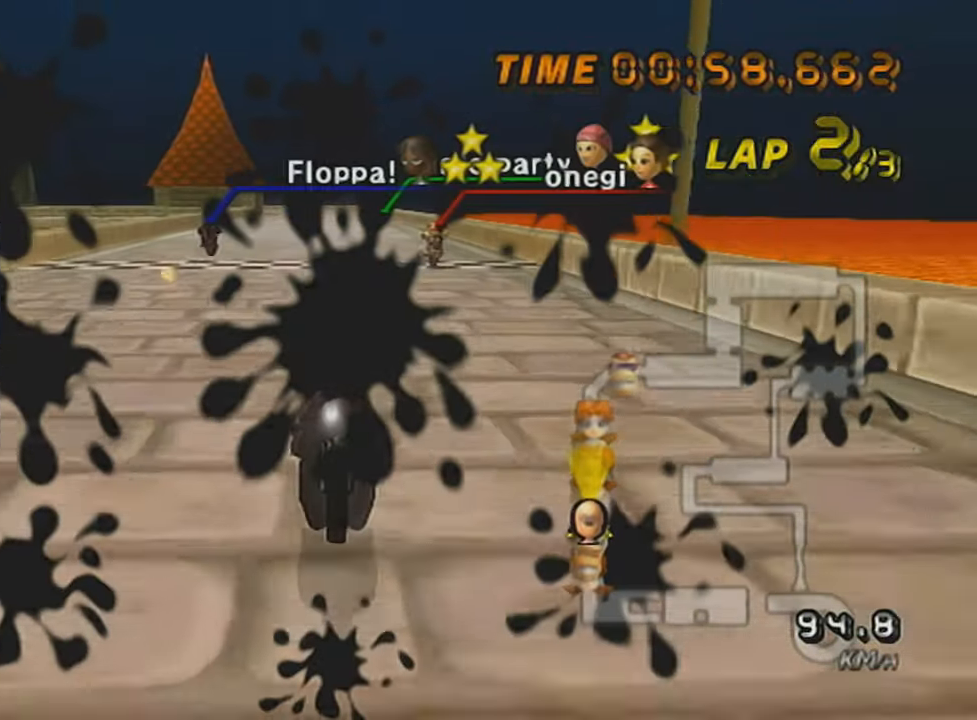
{"buttons": ["A", "X"], "left_stick": "center", "events": [[17, "DPAD_UP", "down"], [50, "DPAD_UP", "up"], [134, "DPAD_UP", "down"], [201, "DPAD_UP", "up"], [267, "DPAD_UP", "down"], [334, "DPAD_UP", "up"], [384, "DPAD_UP", "down"], [451, "DPAD_UP", "up"]]}
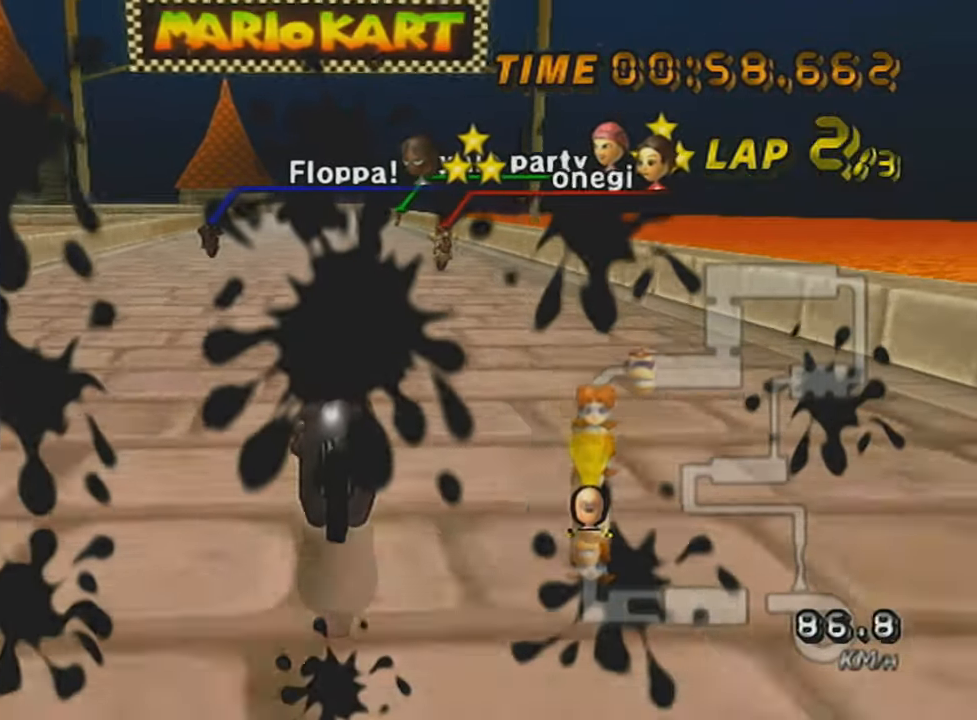
{"buttons": ["A"], "left_stick": "center", "events": [[17, "DPAD_UP", "down"], [133, "DPAD_UP", "up"], [133, "X", "up"]]}